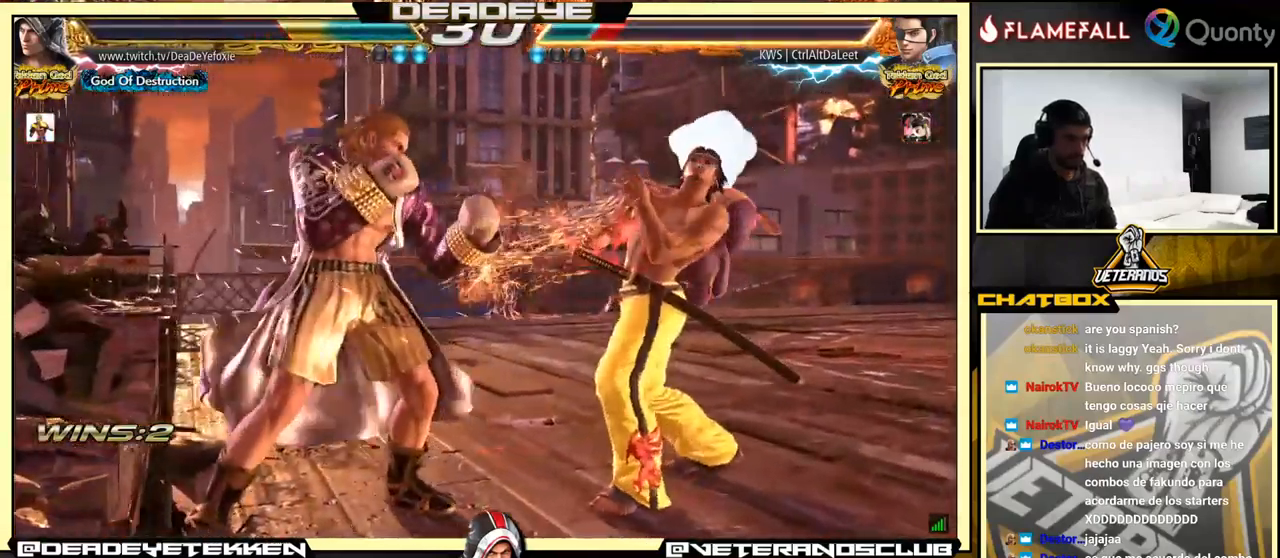
Gameplay with a controller (arcade stick); each line is a JSON object with the inputs held at the frame after it. "events" lists button and stick changes between this image and that frame as [ms after this image, input, new state], when the widget could be followed in between. Not read: L3 R3.
{"buttons": ["CROSS"], "left_stick": "right", "events": [[33, "left_stick", "center"], [83, "TRIANGLE", "down"], [83, "left_stick", "down"], [233, "SQUARE", "down"], [266, "left_stick", "right"], [283, "TRIANGLE", "up"], [316, "SQUARE", "up"], [466, "CROSS", "down"]]}
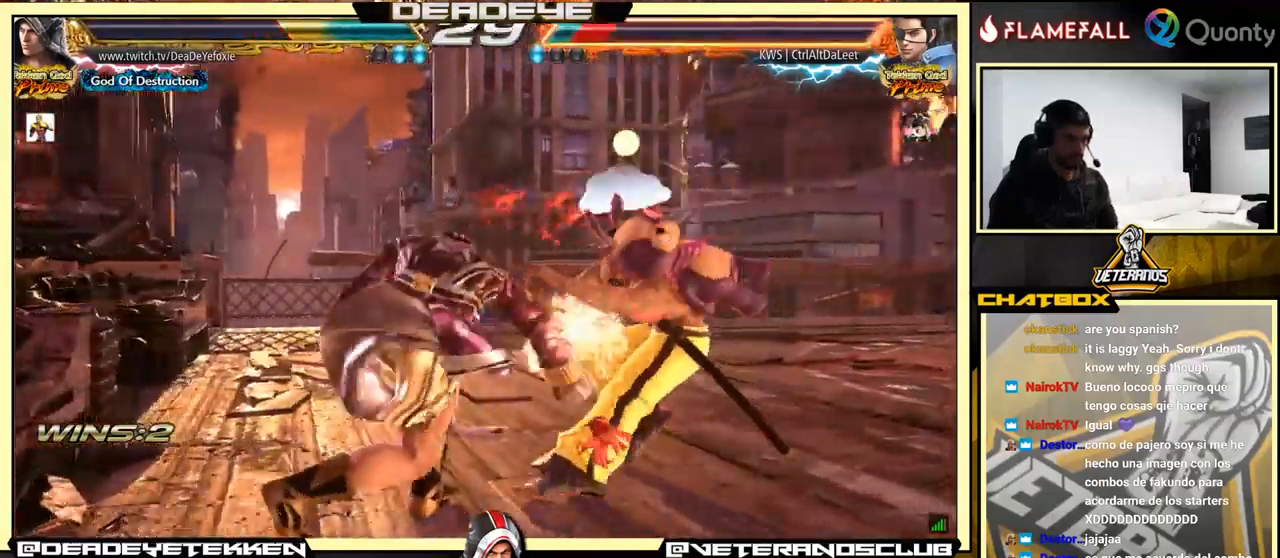
{"buttons": [], "left_stick": "down-left", "events": [[33, "left_stick", "down-right"], [150, "CROSS", "up"], [383, "left_stick", "down-left"]]}
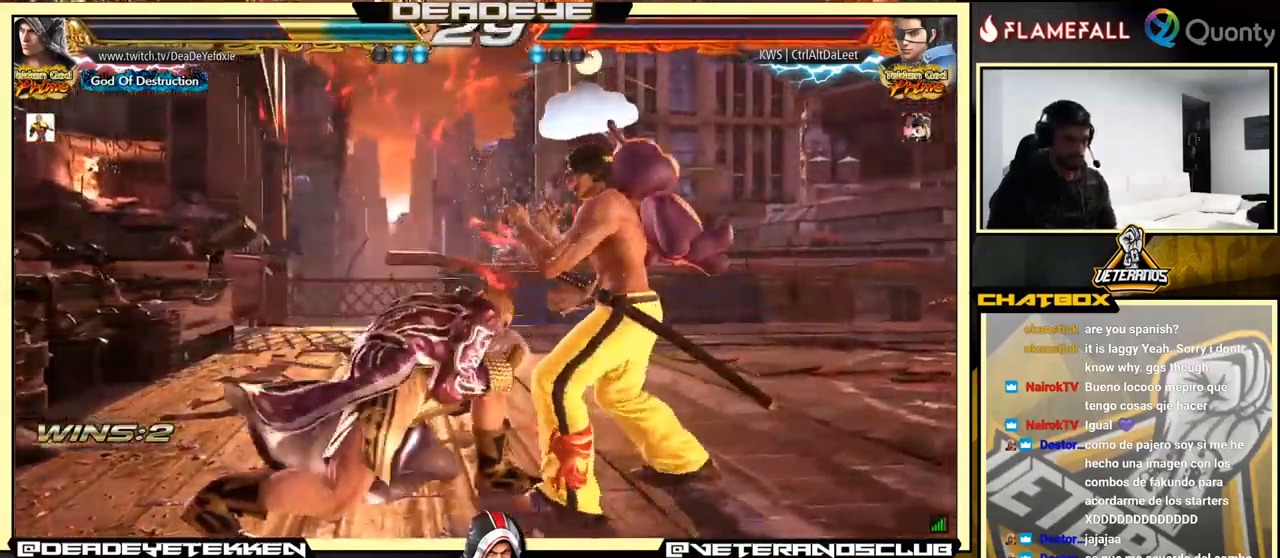
{"buttons": [], "left_stick": "center", "events": [[183, "left_stick", "left"], [350, "left_stick", "center"]]}
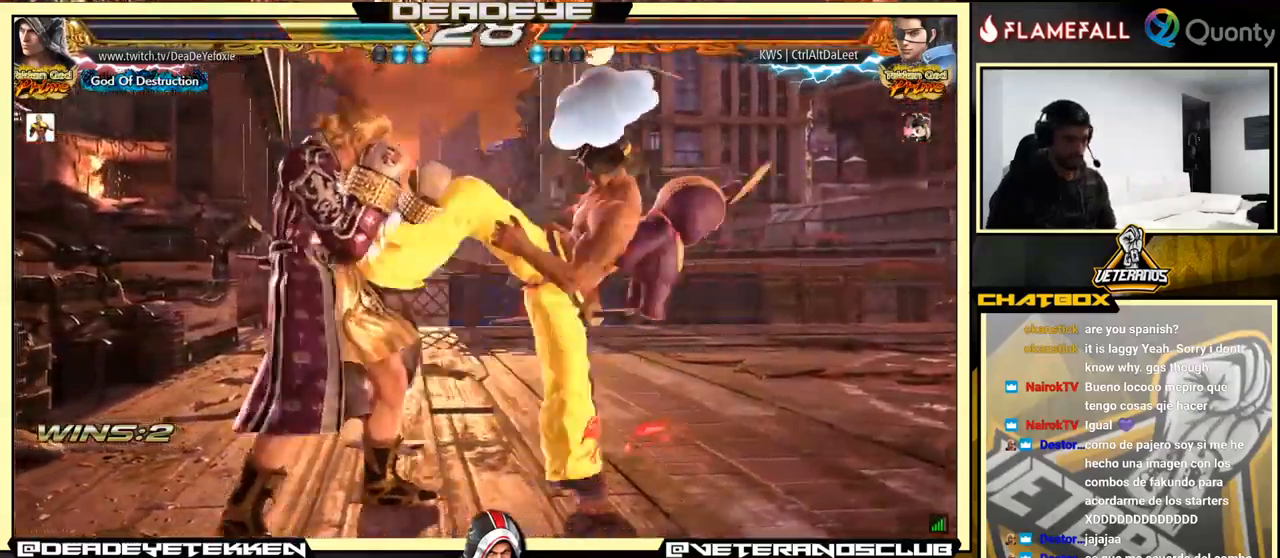
{"buttons": [], "left_stick": "up-right", "events": [[333, "left_stick", "up-right"], [383, "SQUARE", "down"], [416, "SQUARE", "up"]]}
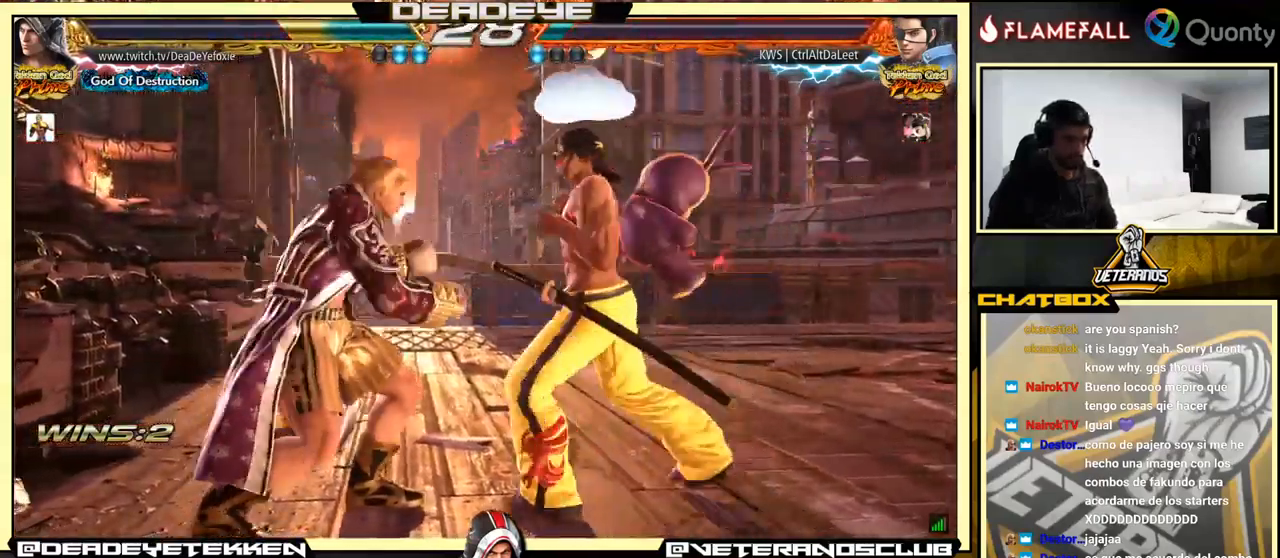
{"buttons": [], "left_stick": "left", "events": [[50, "left_stick", "left"]]}
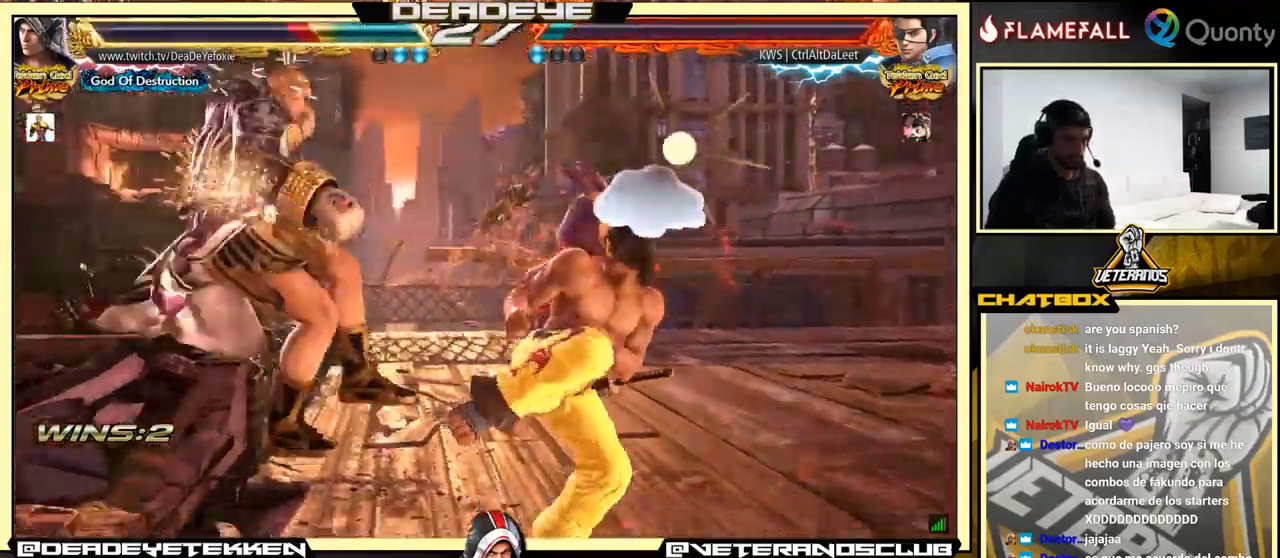
{"buttons": [], "left_stick": "center", "events": [[83, "left_stick", "center"]]}
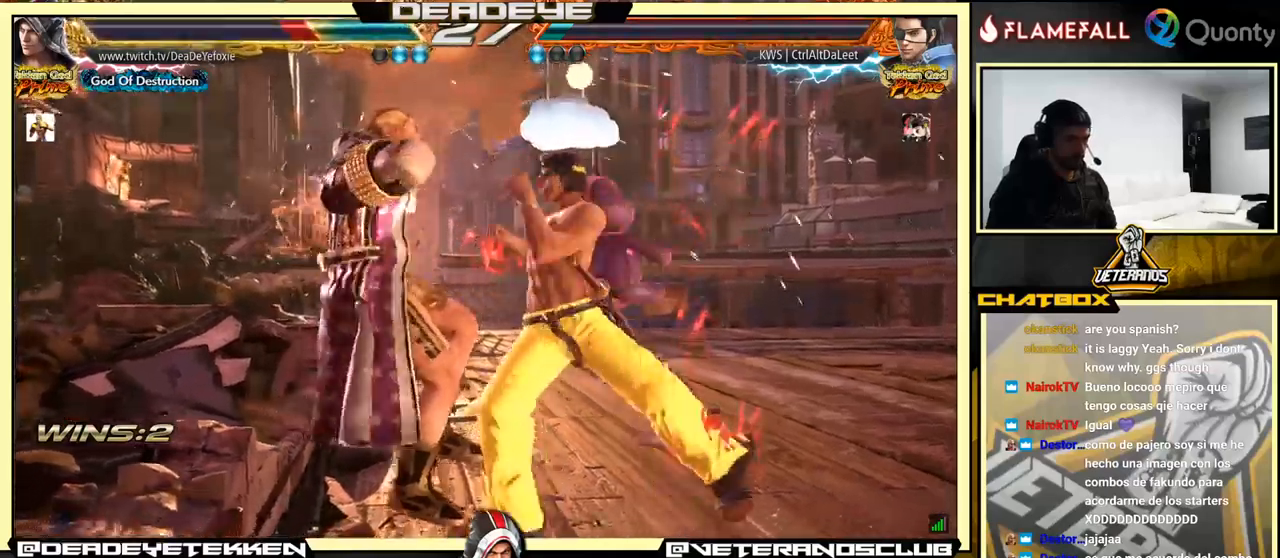
{"buttons": [], "left_stick": "left", "events": [[200, "left_stick", "left"]]}
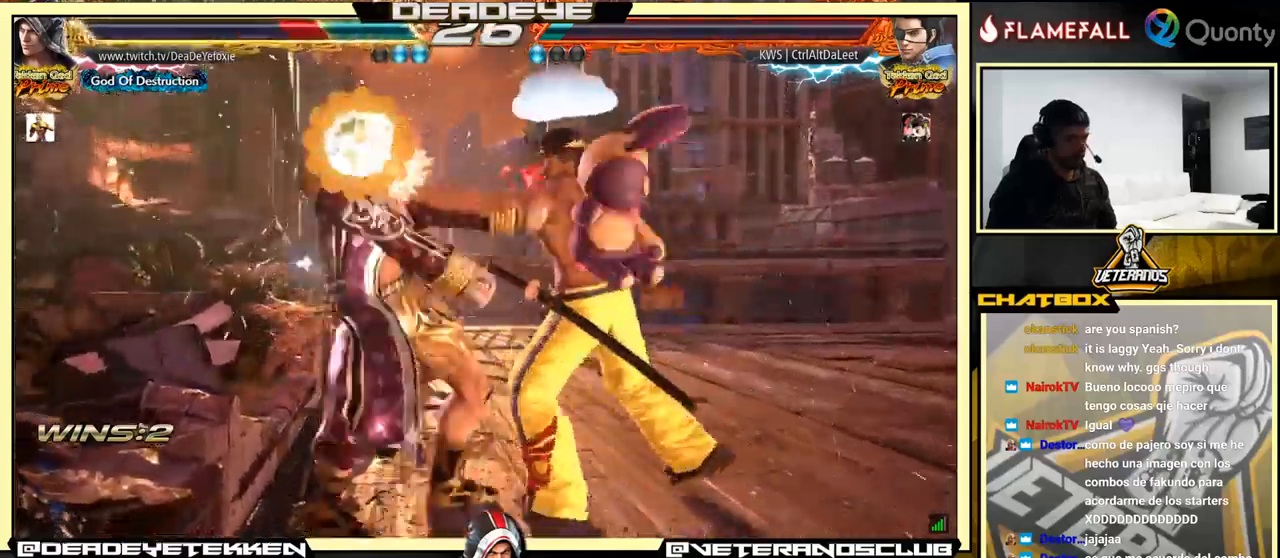
{"buttons": [], "left_stick": "center", "events": [[450, "left_stick", "center"]]}
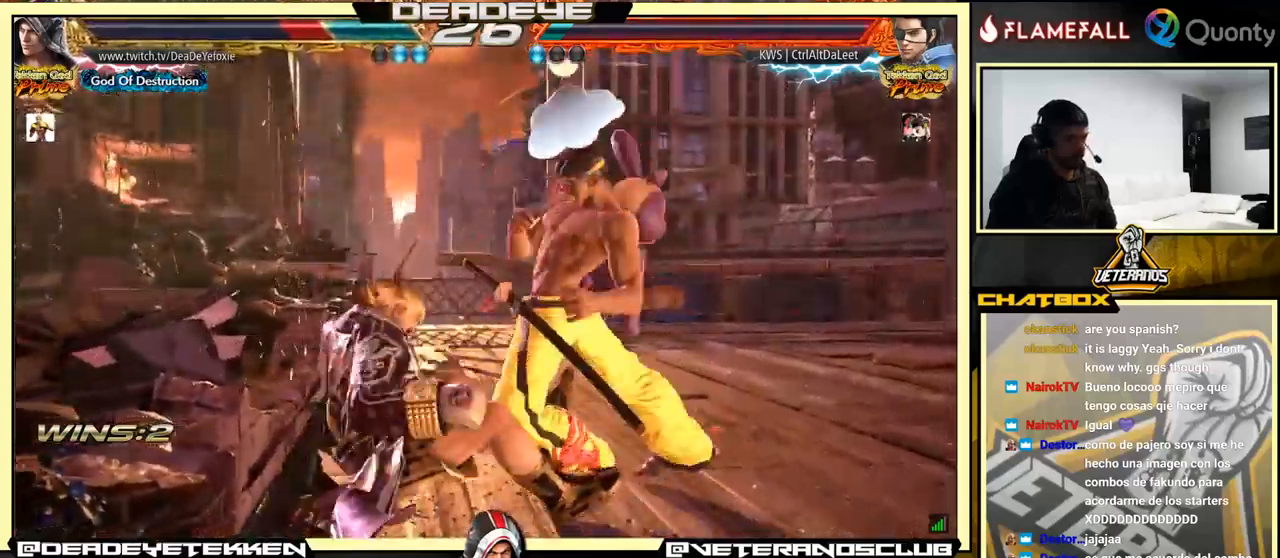
{"buttons": [], "left_stick": "center", "events": []}
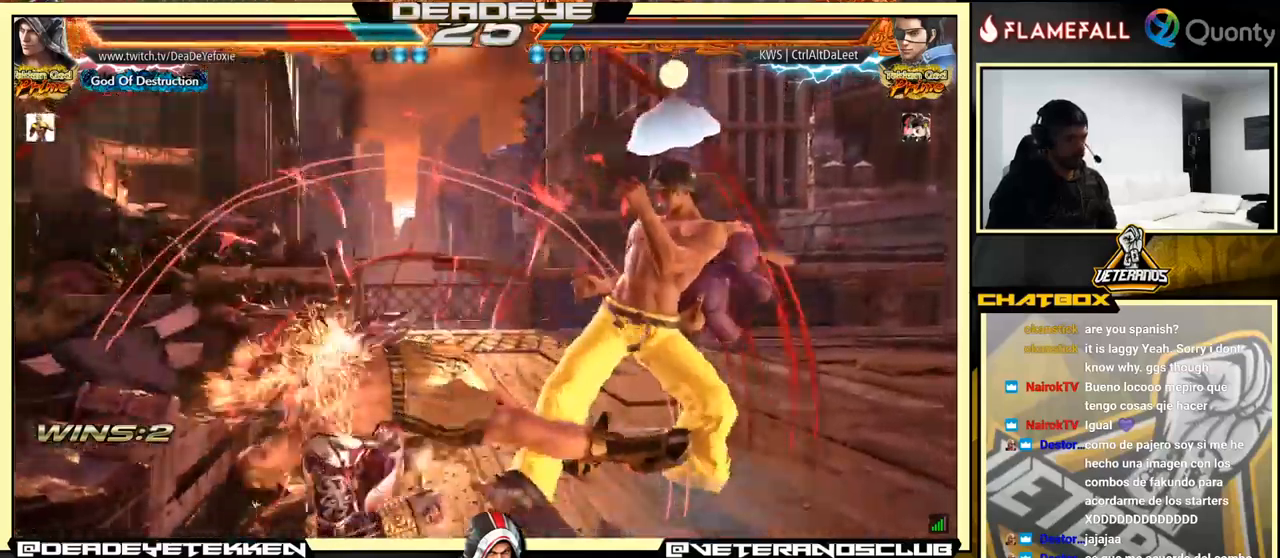
{"buttons": [], "left_stick": "center", "events": []}
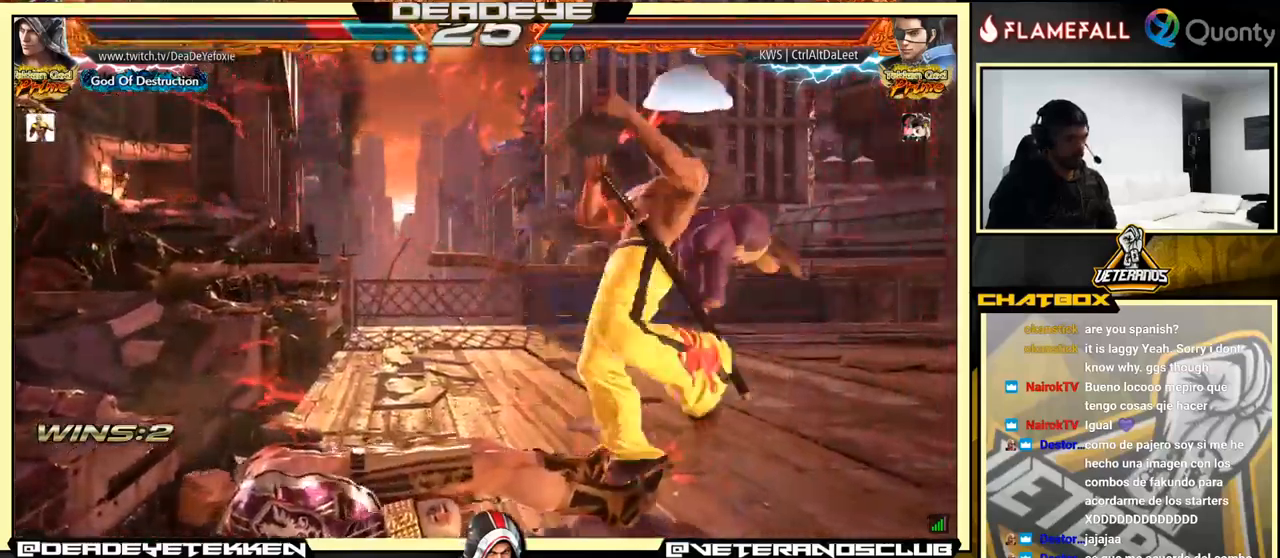
{"buttons": [], "left_stick": "center", "events": []}
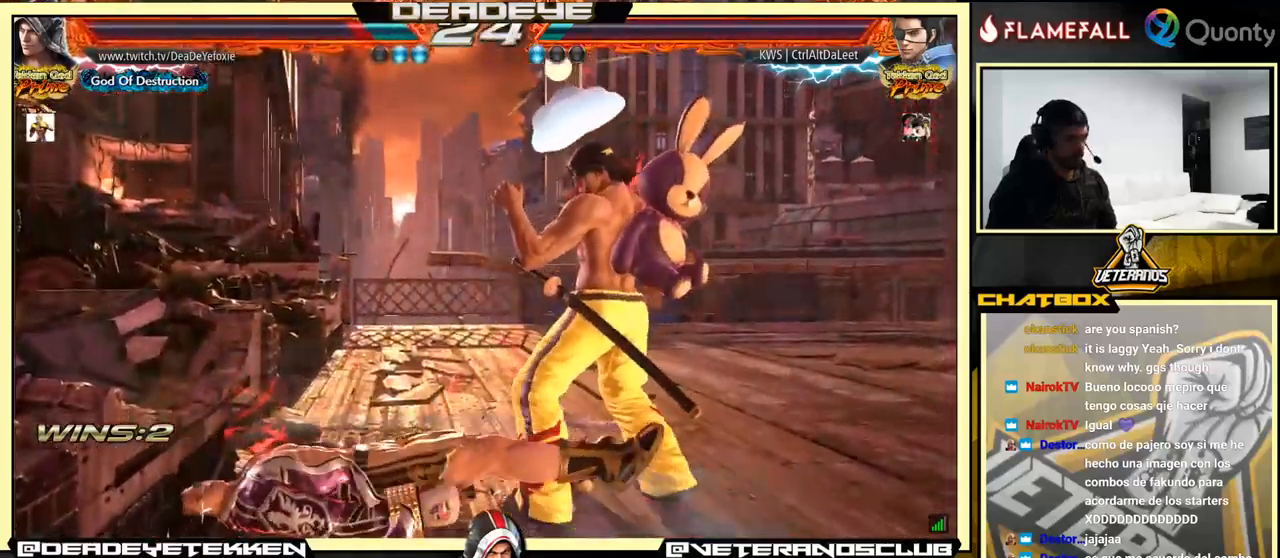
{"buttons": [], "left_stick": "center", "events": []}
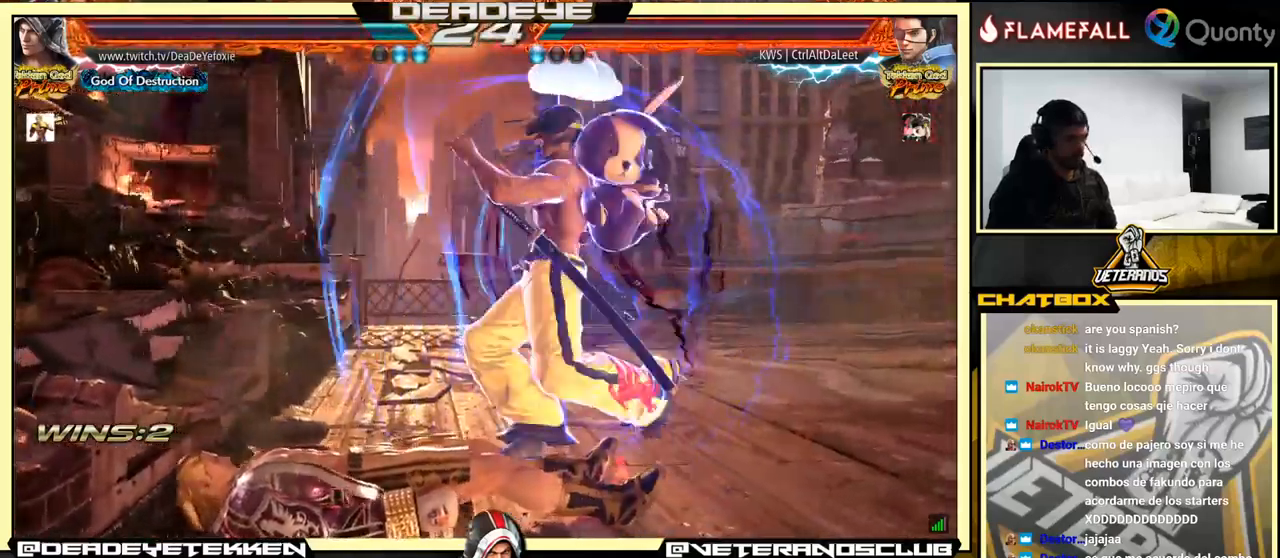
{"buttons": [], "left_stick": "center", "events": []}
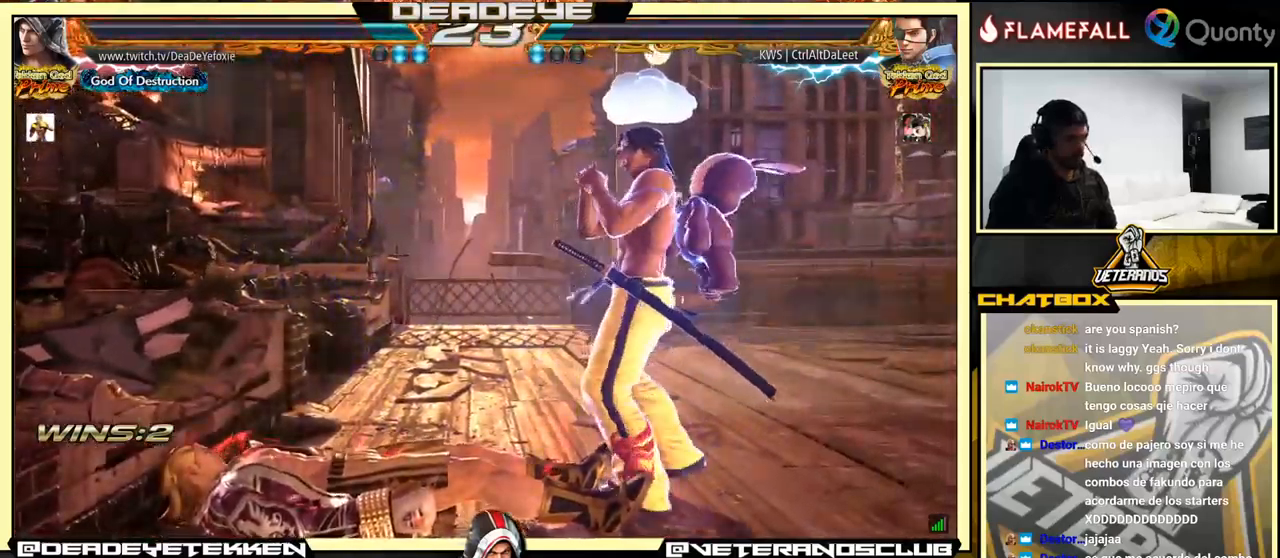
{"buttons": [], "left_stick": "left", "events": [[183, "left_stick", "down"], [250, "left_stick", "down-left"], [383, "left_stick", "left"]]}
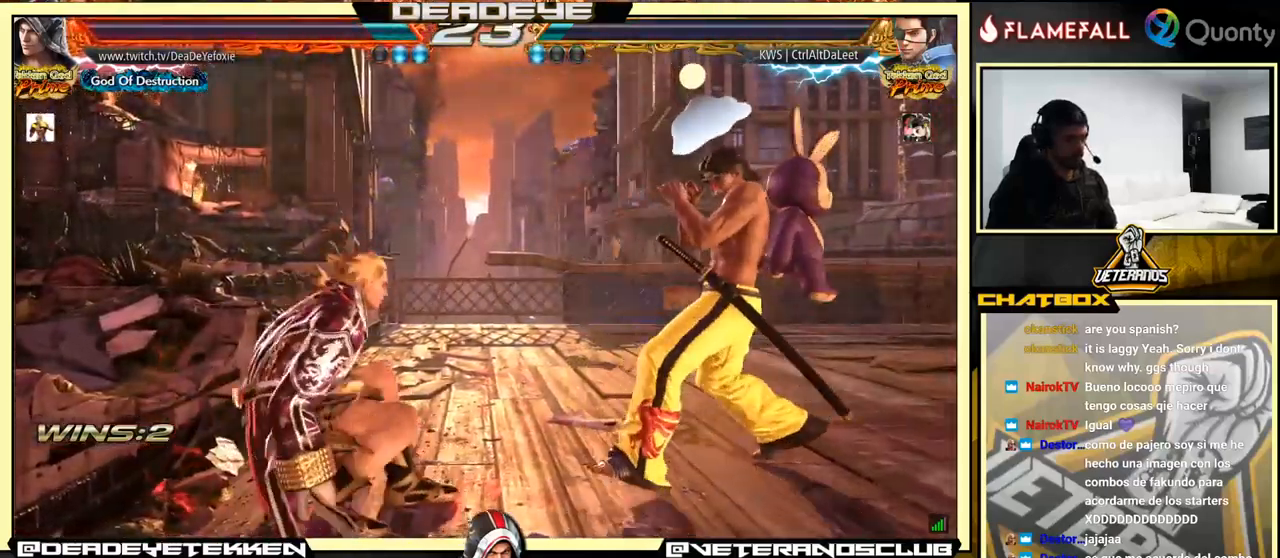
{"buttons": [], "left_stick": "center", "events": [[67, "left_stick", "center"], [133, "left_stick", "left"], [333, "left_stick", "center"], [417, "left_stick", "down"], [467, "left_stick", "center"]]}
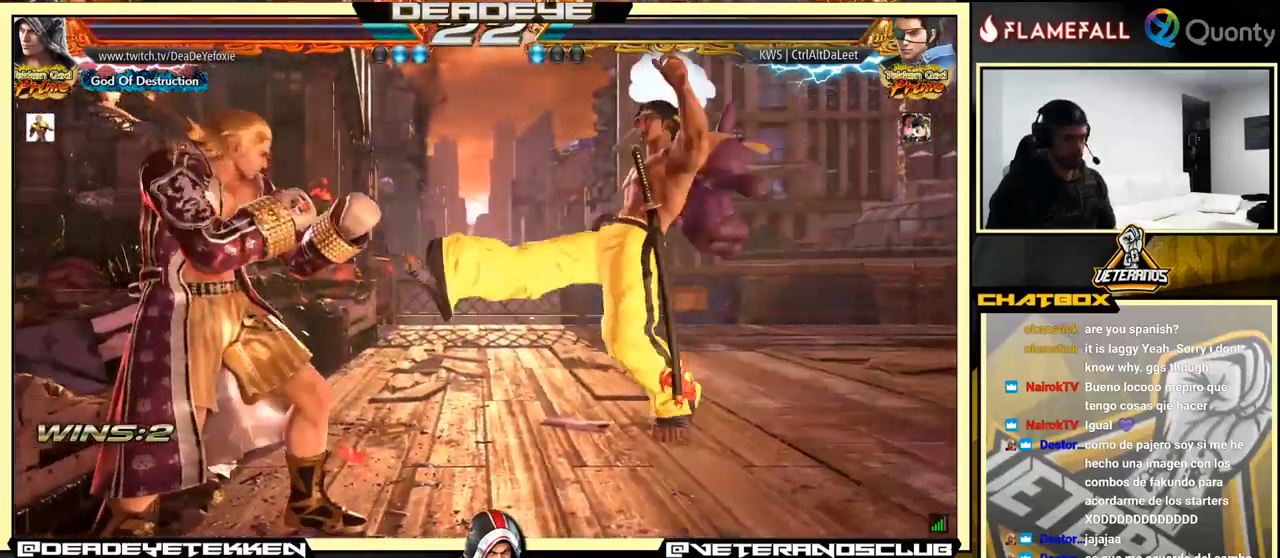
{"buttons": [], "left_stick": "left", "events": [[67, "left_stick", "left"]]}
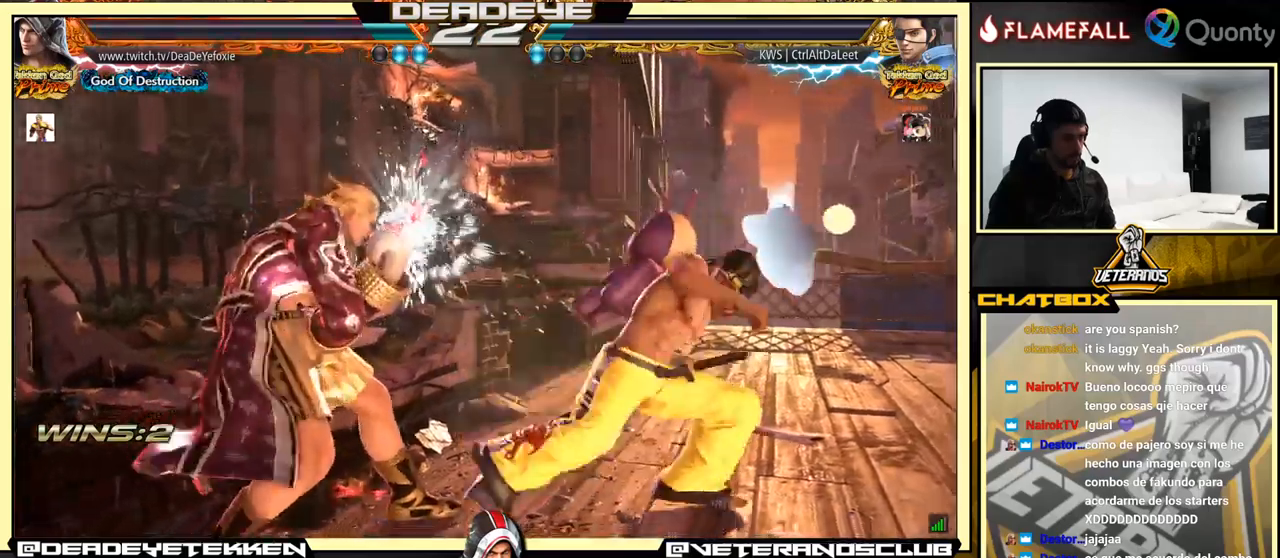
{"buttons": ["TRIANGLE"], "left_stick": "center", "events": [[34, "left_stick", "center"], [117, "SQUARE", "down"], [184, "SQUARE", "up"], [267, "SQUARE", "down"], [417, "SQUARE", "up"], [467, "TRIANGLE", "down"]]}
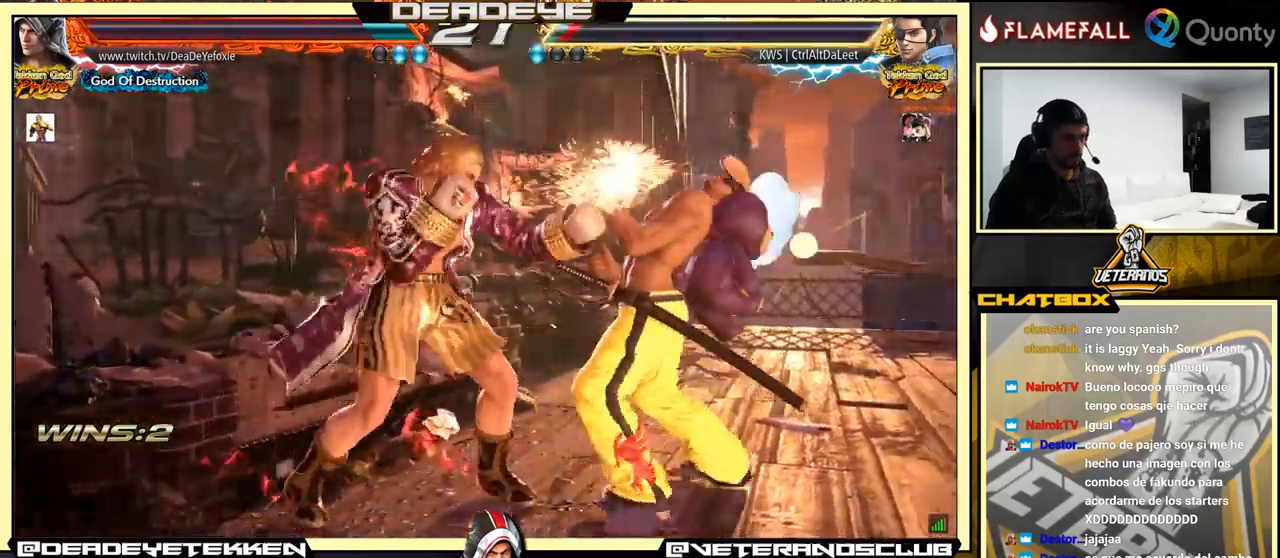
{"buttons": ["TRIANGLE"], "left_stick": "center", "events": [[34, "TRIANGLE", "up"], [150, "TRIANGLE", "down"], [184, "TRIANGLE", "up"], [234, "TRIANGLE", "down"]]}
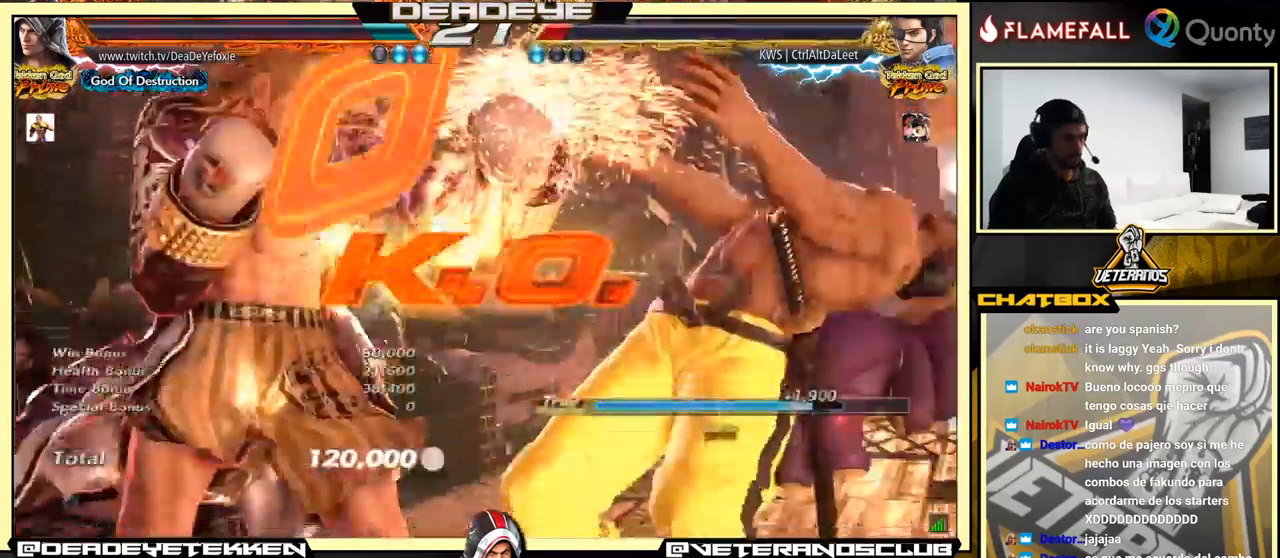
{"buttons": ["TRIANGLE"], "left_stick": "center", "events": [[384, "left_stick", "down"], [500, "left_stick", "center"]]}
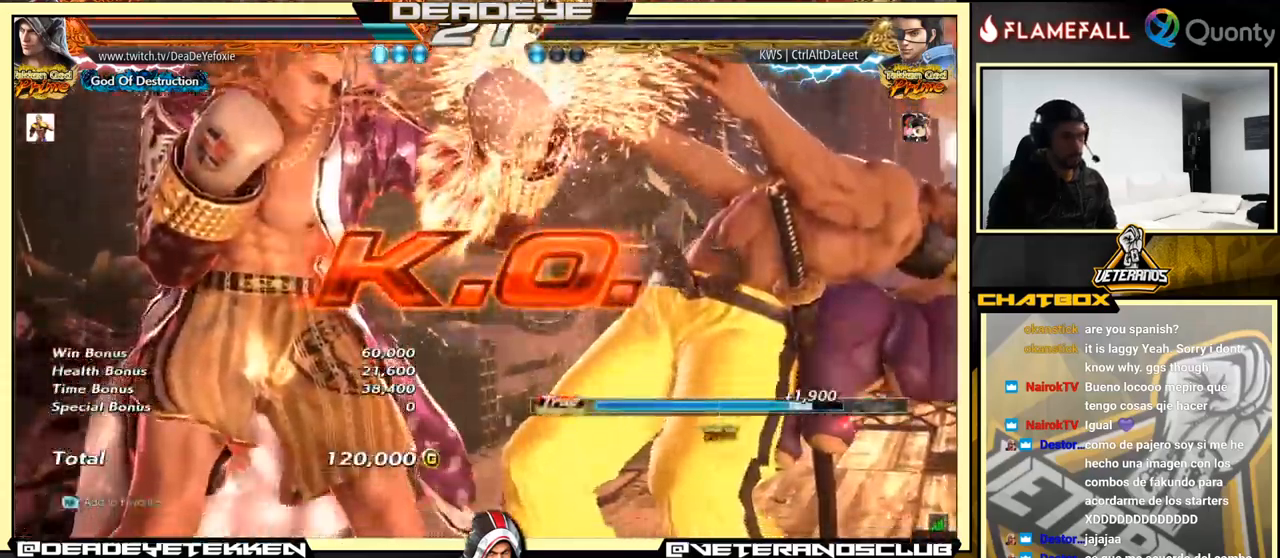
{"buttons": [], "left_stick": "left", "events": [[117, "TRIANGLE", "up"], [367, "left_stick", "left"]]}
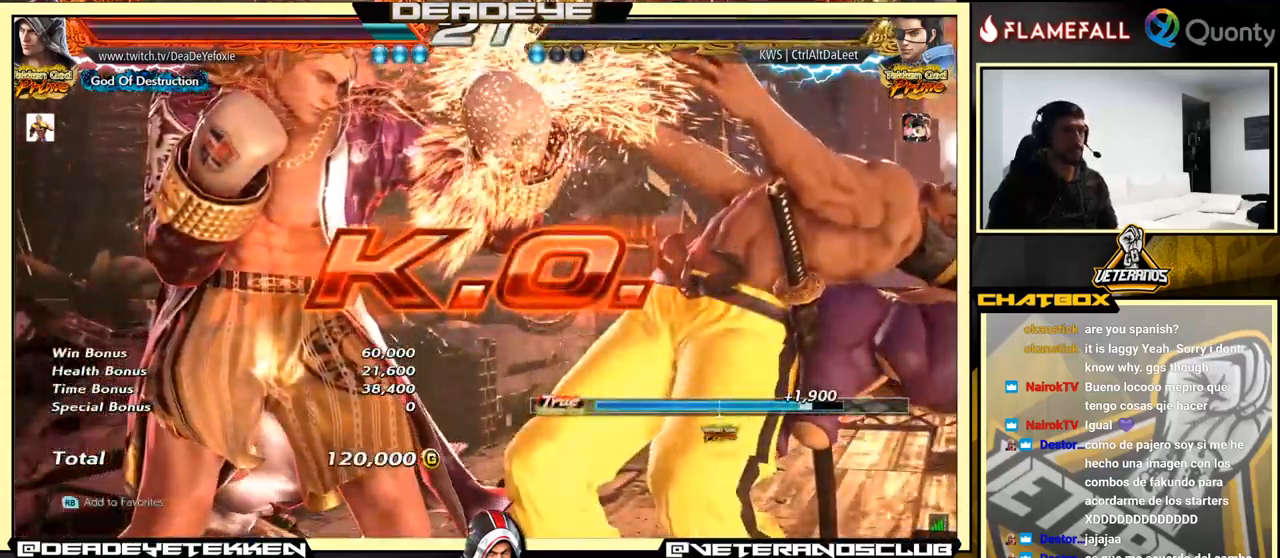
{"buttons": [], "left_stick": "center", "events": [[50, "left_stick", "center"]]}
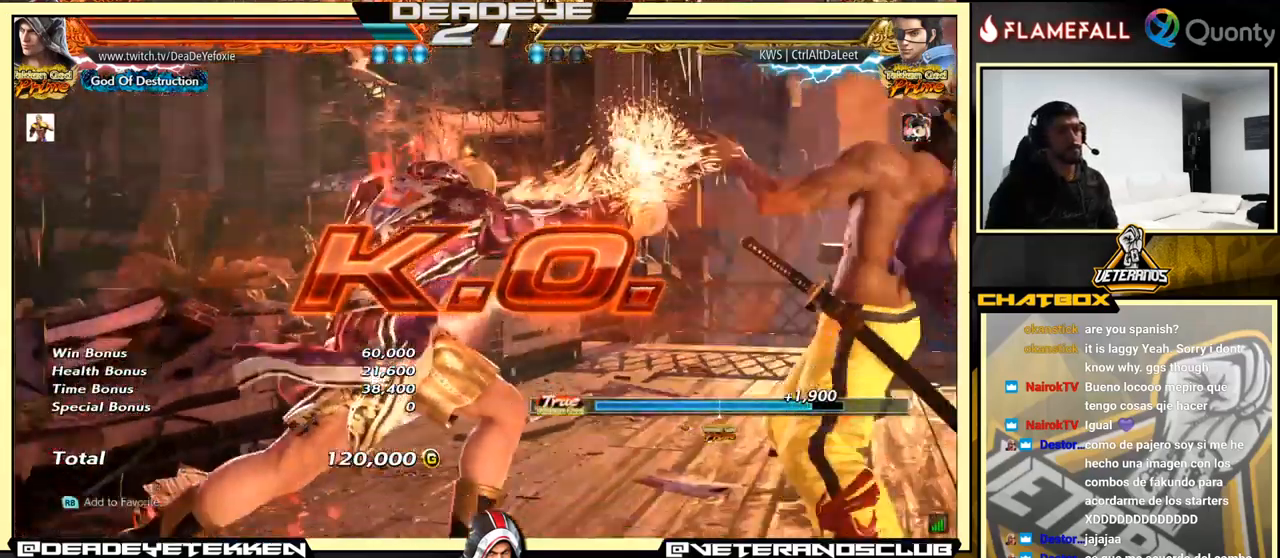
{"buttons": [], "left_stick": "down", "events": [[100, "left_stick", "left"], [234, "R2", "down"], [300, "R2", "up"], [334, "left_stick", "down"], [350, "SQUARE", "down"], [400, "SQUARE", "up"]]}
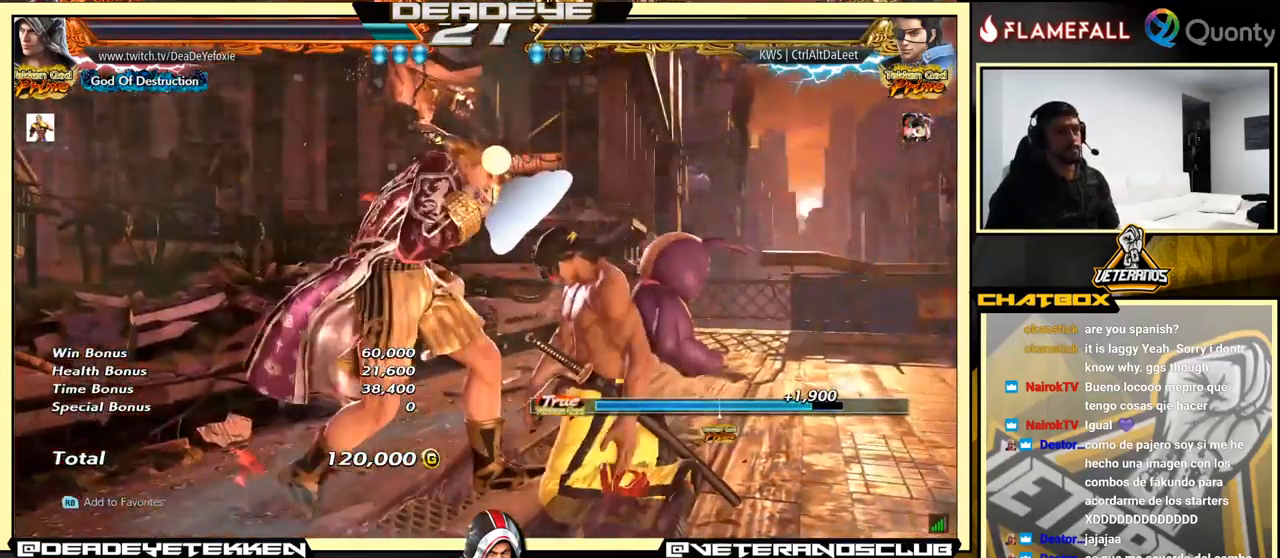
{"buttons": [], "left_stick": "center", "events": [[117, "SQUARE", "down"], [184, "SQUARE", "up"], [250, "left_stick", "center"]]}
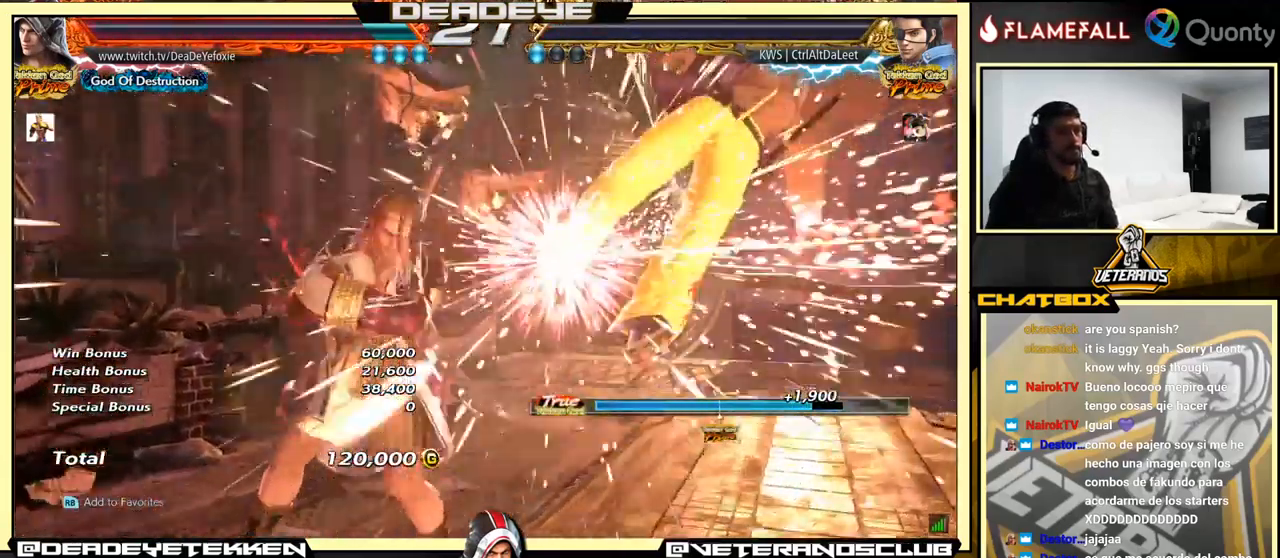
{"buttons": [], "left_stick": "center", "events": []}
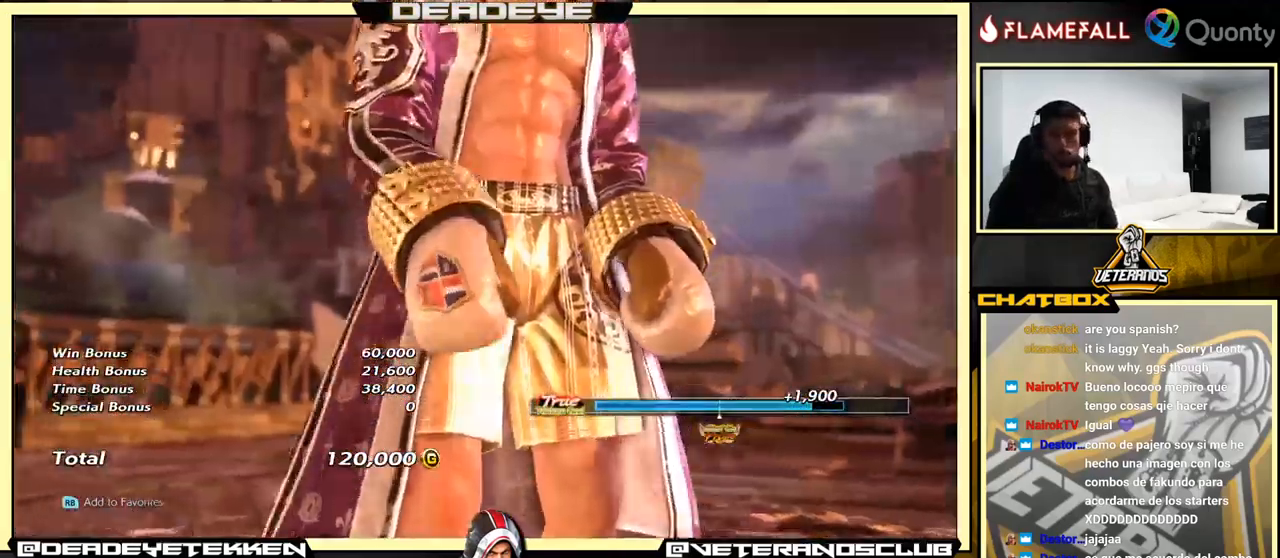
{"buttons": [], "left_stick": "center", "events": [[200, "START", "down"], [434, "START", "up"]]}
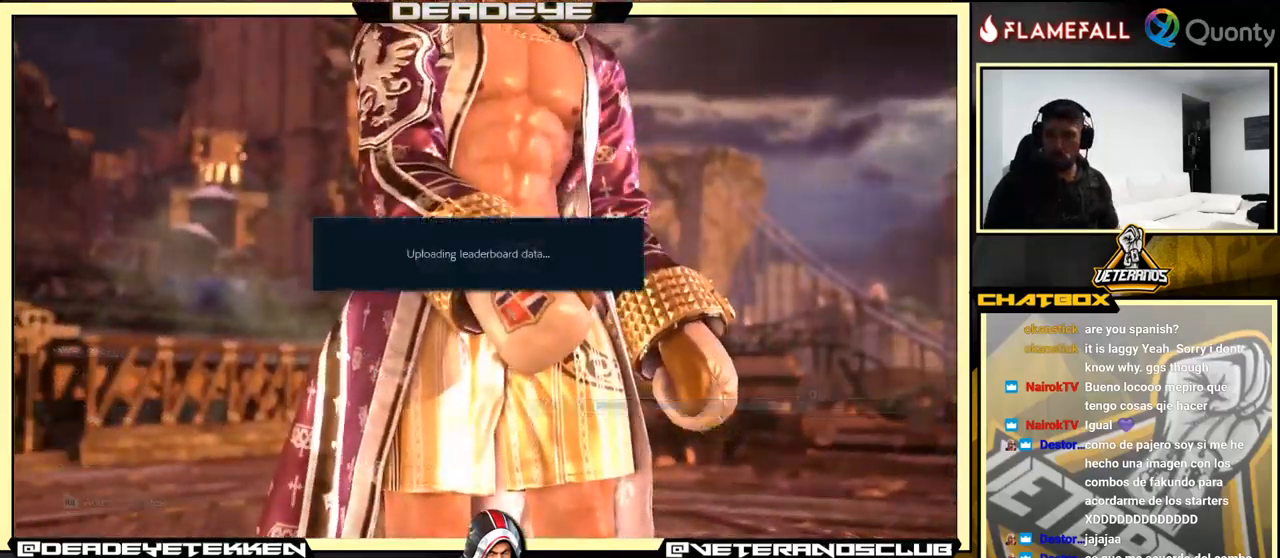
{"buttons": [], "left_stick": "center", "events": [[234, "CROSS", "down"], [400, "CROSS", "up"]]}
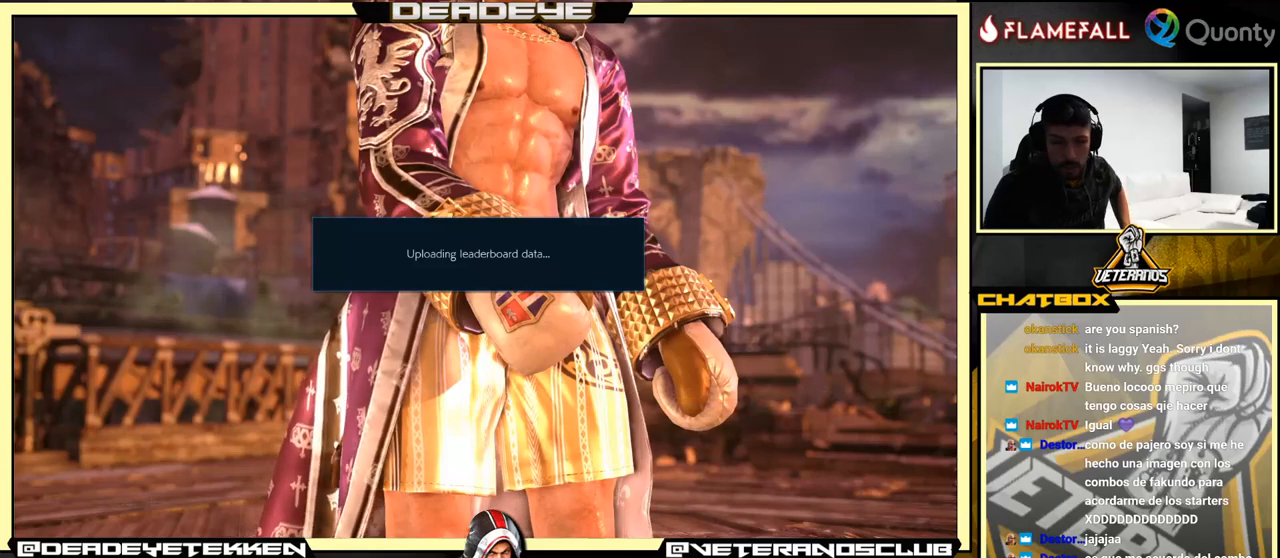
{"buttons": ["CROSS"], "left_stick": "center", "events": [[166, "CROSS", "down"], [283, "CROSS", "up"], [483, "CROSS", "down"]]}
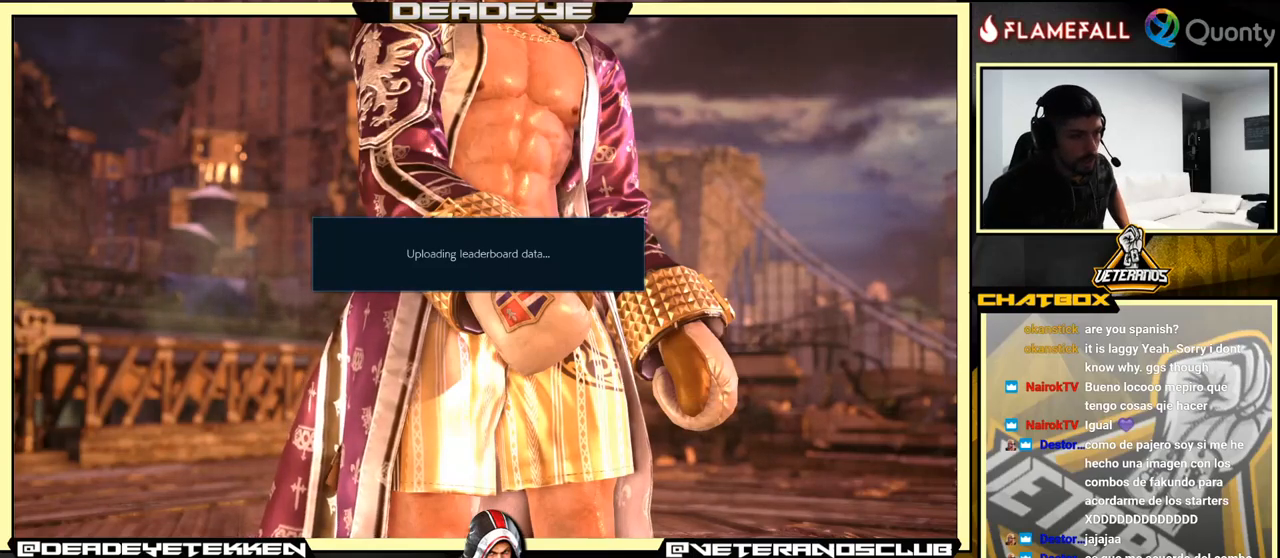
{"buttons": [], "left_stick": "center", "events": [[100, "CROSS", "up"], [350, "CROSS", "down"], [450, "CROSS", "up"]]}
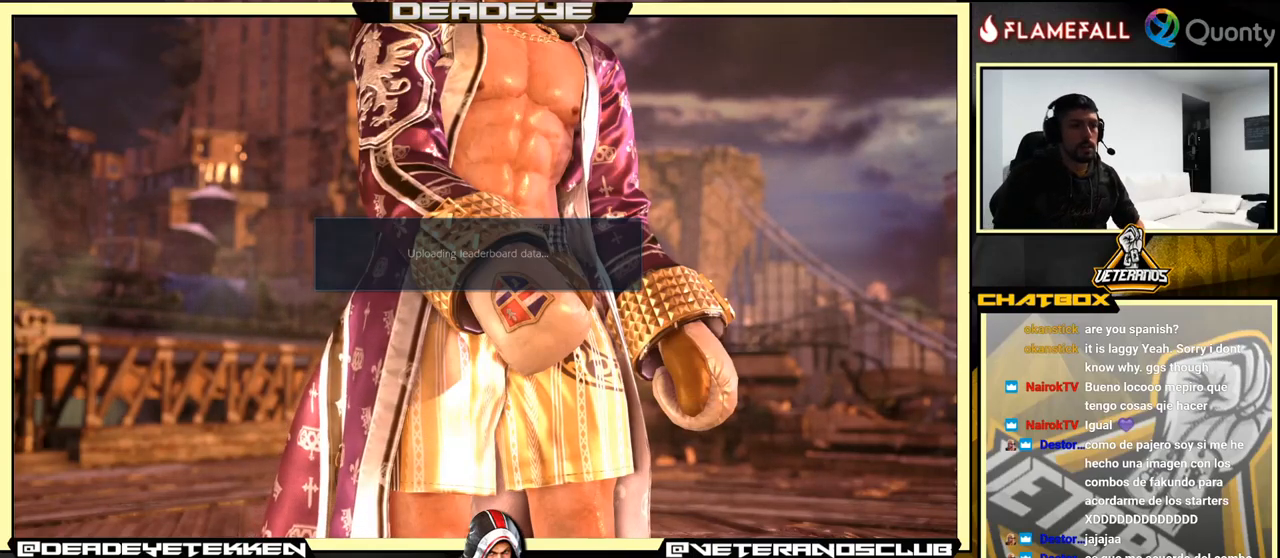
{"buttons": [], "left_stick": "center", "events": [[200, "CROSS", "down"], [316, "CROSS", "up"]]}
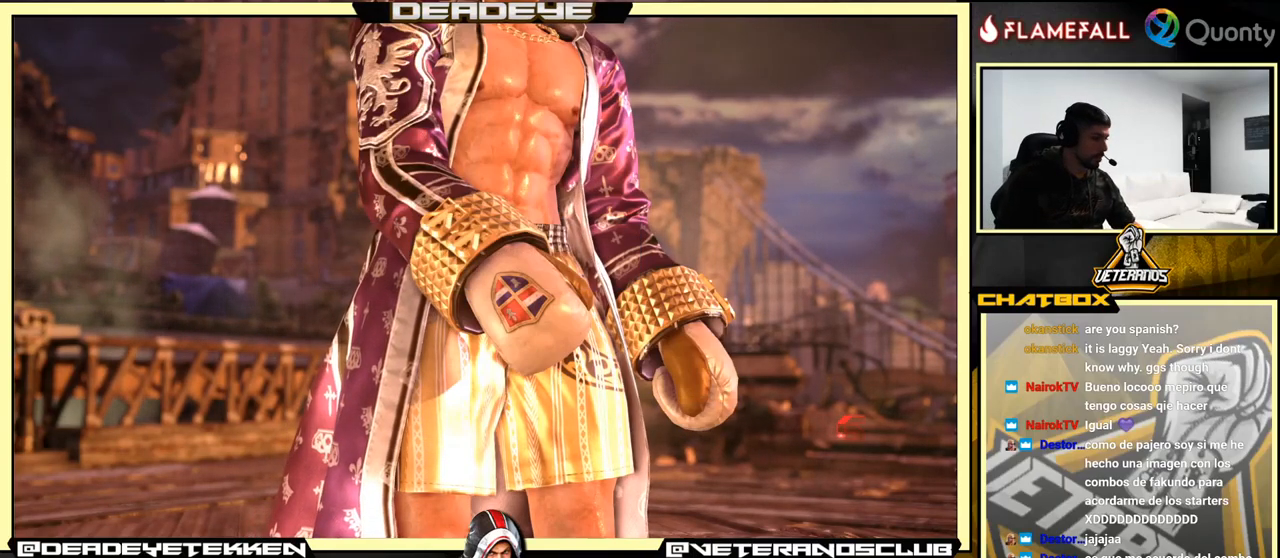
{"buttons": [], "left_stick": "center", "events": [[66, "CROSS", "down"], [216, "CROSS", "up"], [383, "CROSS", "down"], [500, "CROSS", "up"]]}